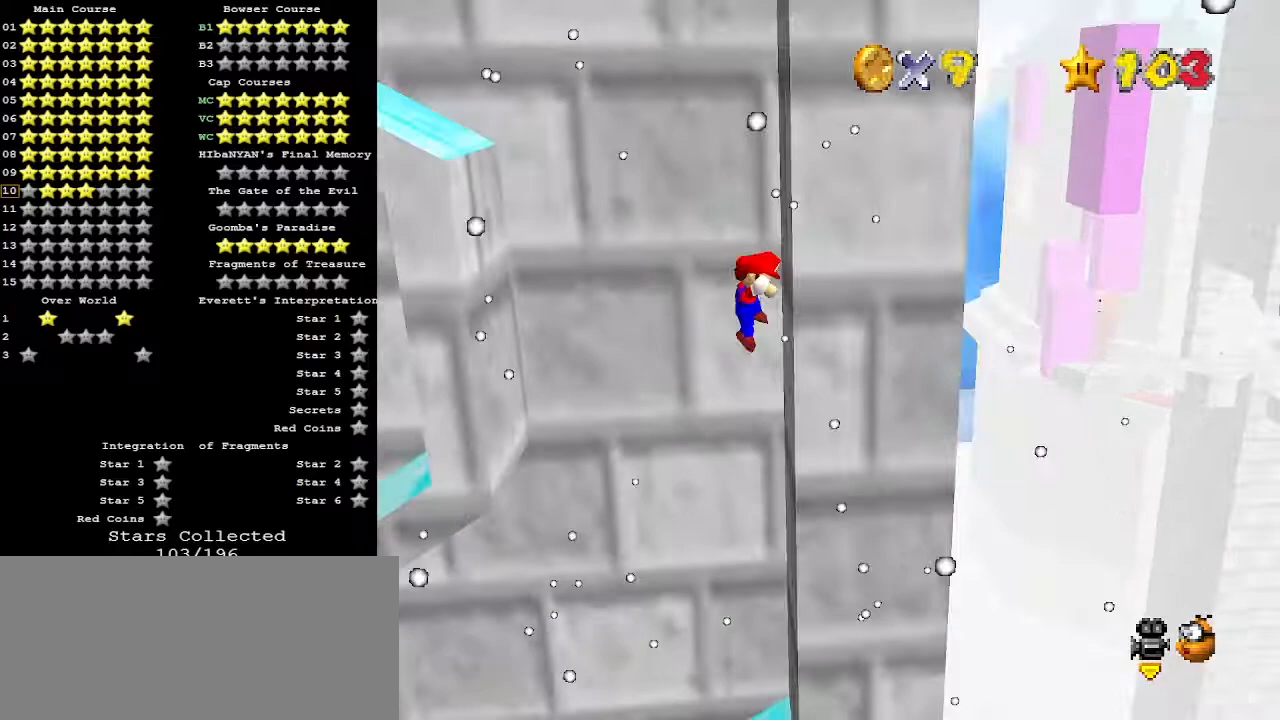
Gameplay with a controller (Nintendo layout); each line is a JSON object with the inputs held at the frame after it. "events" lists button and stick changes between this image and that frame as [ms after this image, input, new state], when the widget could be followed in between. Not read: L3 R3.
{"buttons": [], "left_stick": "center", "events": [[33, "A", "down"], [33, "left_stick", "left"], [100, "A", "up"], [167, "left_stick", "center"]]}
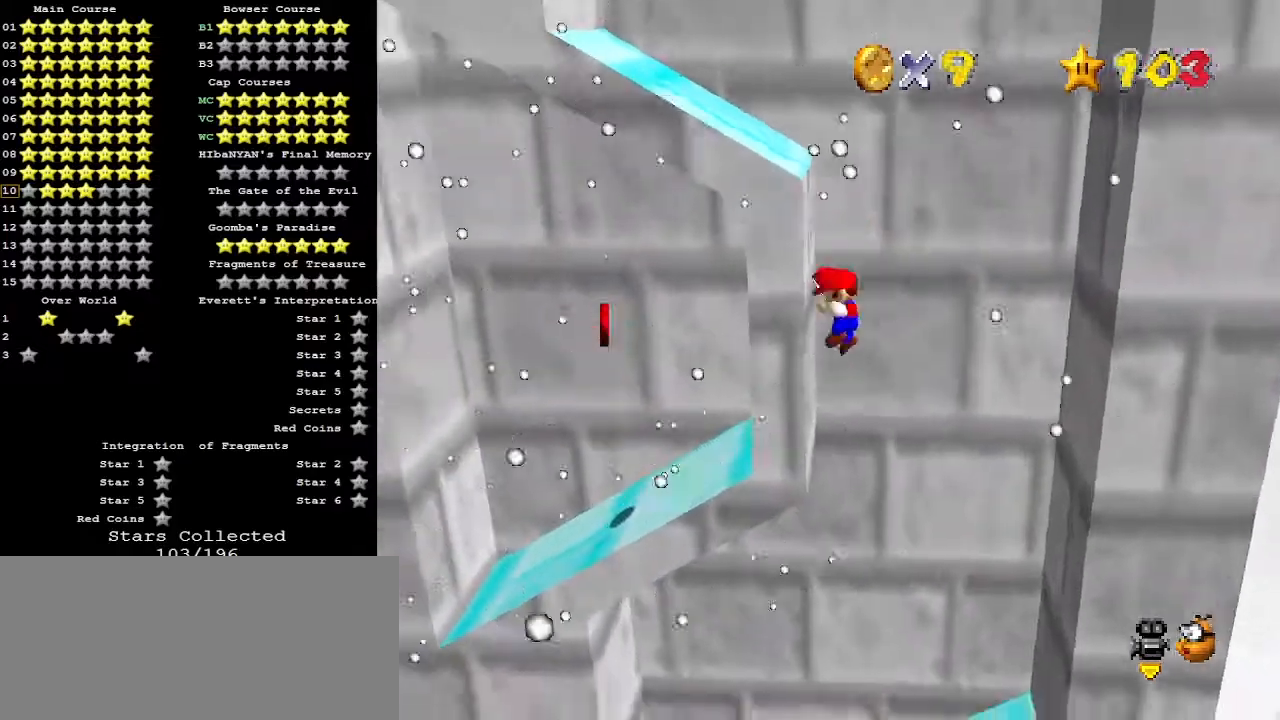
{"buttons": [], "left_stick": "left", "events": [[67, "A", "down"], [67, "left_stick", "right"], [133, "A", "up"], [433, "left_stick", "center"], [500, "left_stick", "left"]]}
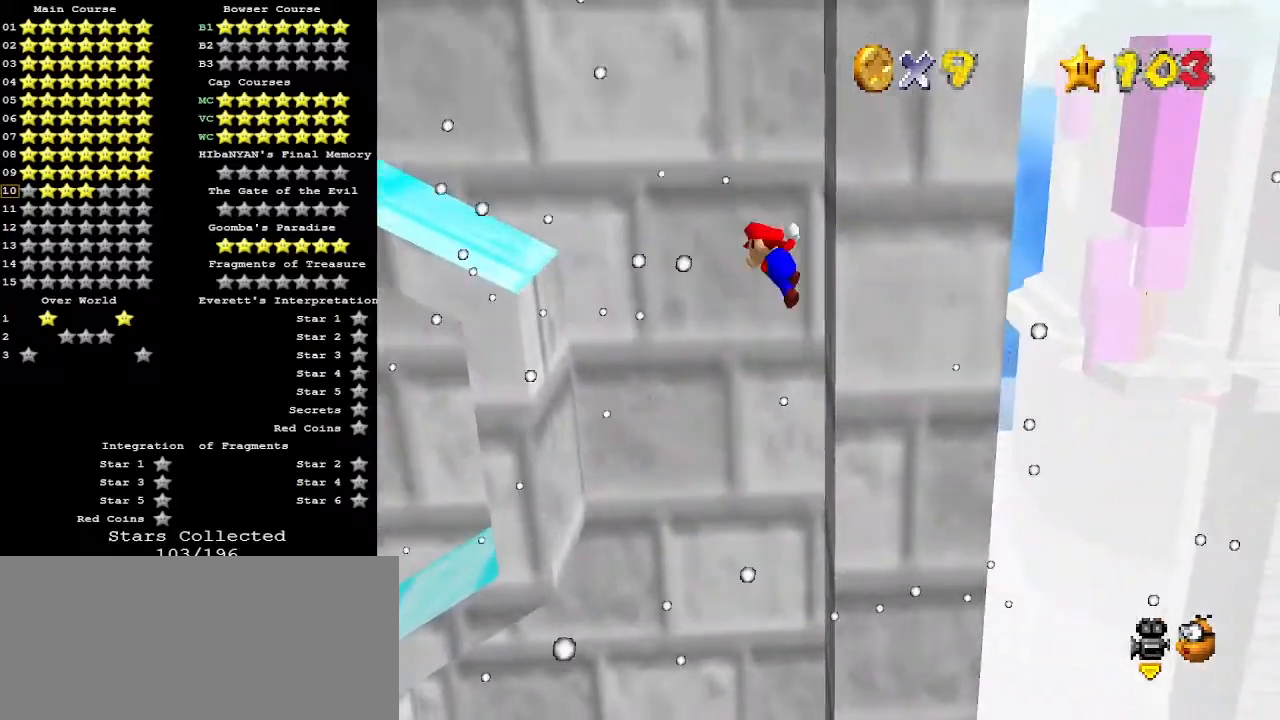
{"buttons": ["A"], "left_stick": "left", "events": [[33, "A", "down"]]}
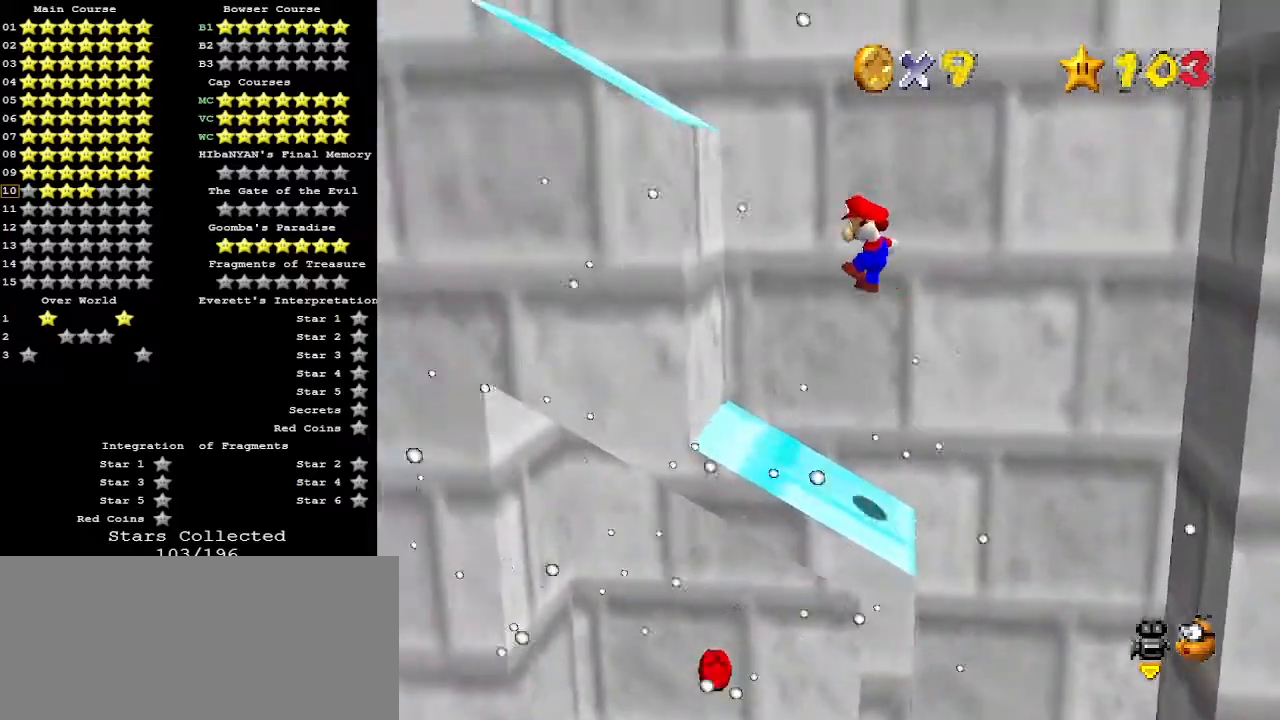
{"buttons": ["A"], "left_stick": "right", "events": [[167, "A", "up"], [200, "left_stick", "right"], [267, "A", "down"]]}
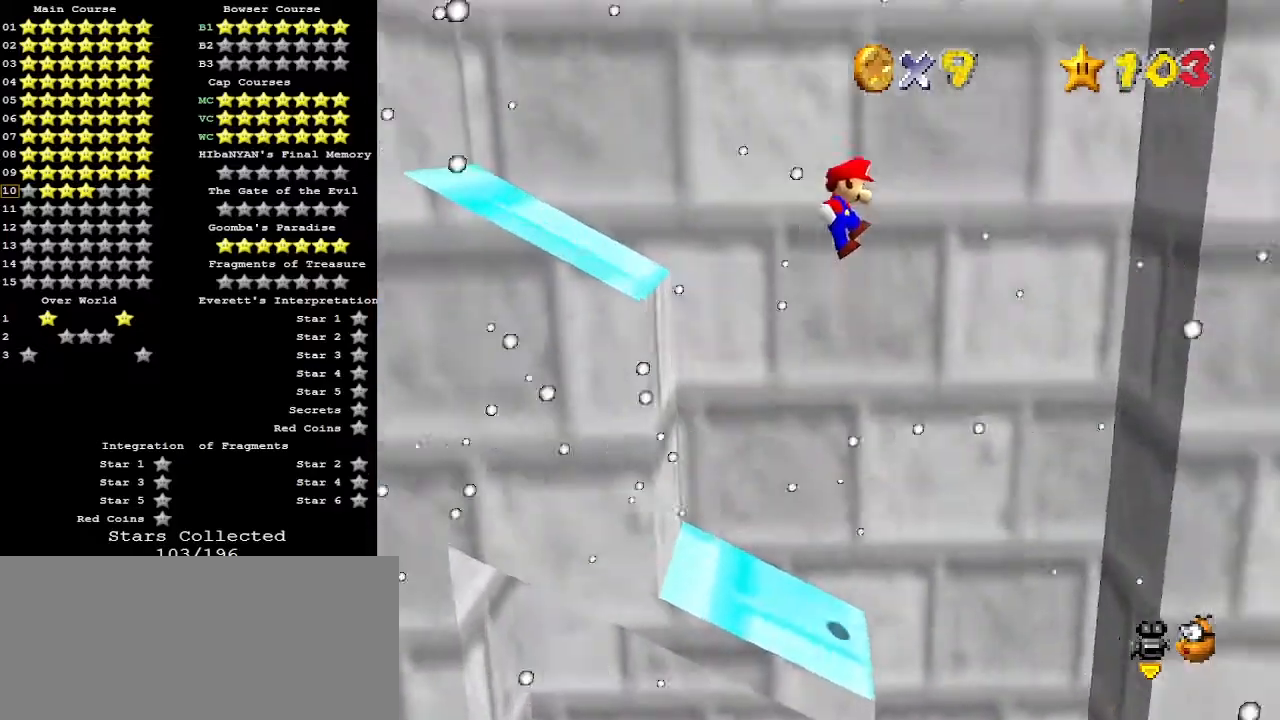
{"buttons": [], "left_stick": "center", "events": [[400, "A", "up"], [500, "left_stick", "center"]]}
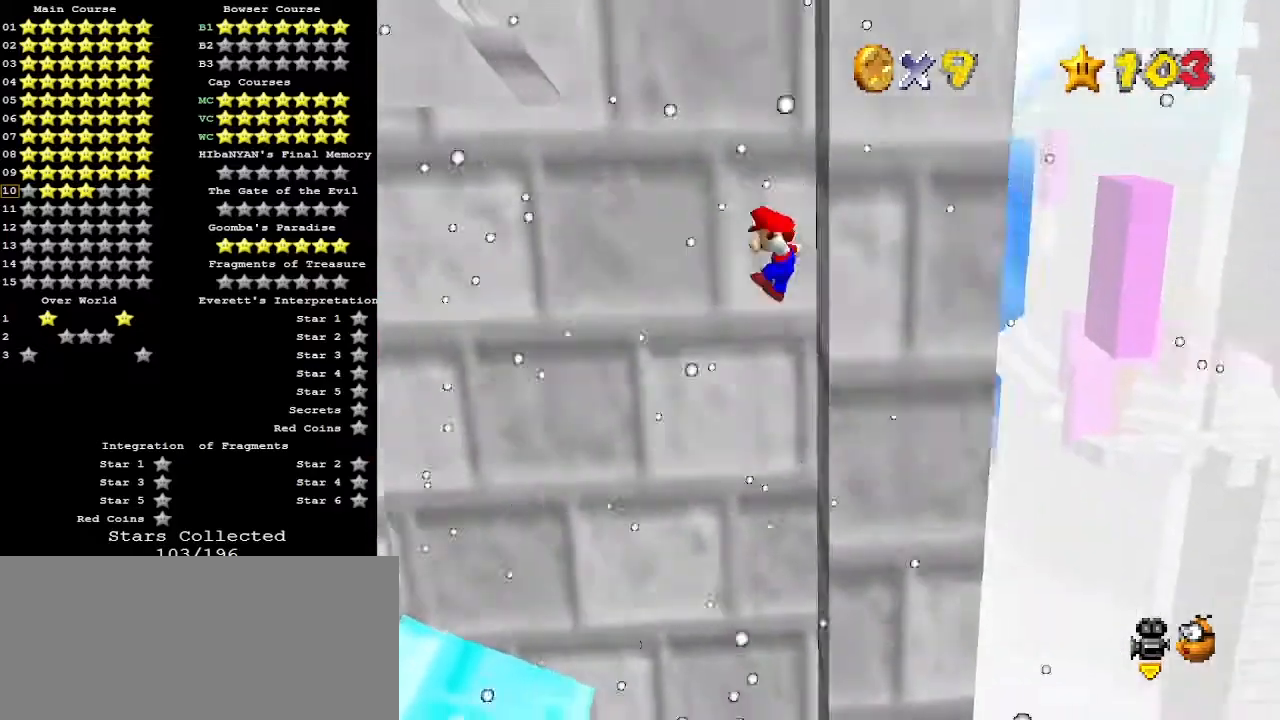
{"buttons": ["A"], "left_stick": "left", "events": [[33, "A", "down"], [33, "left_stick", "left"]]}
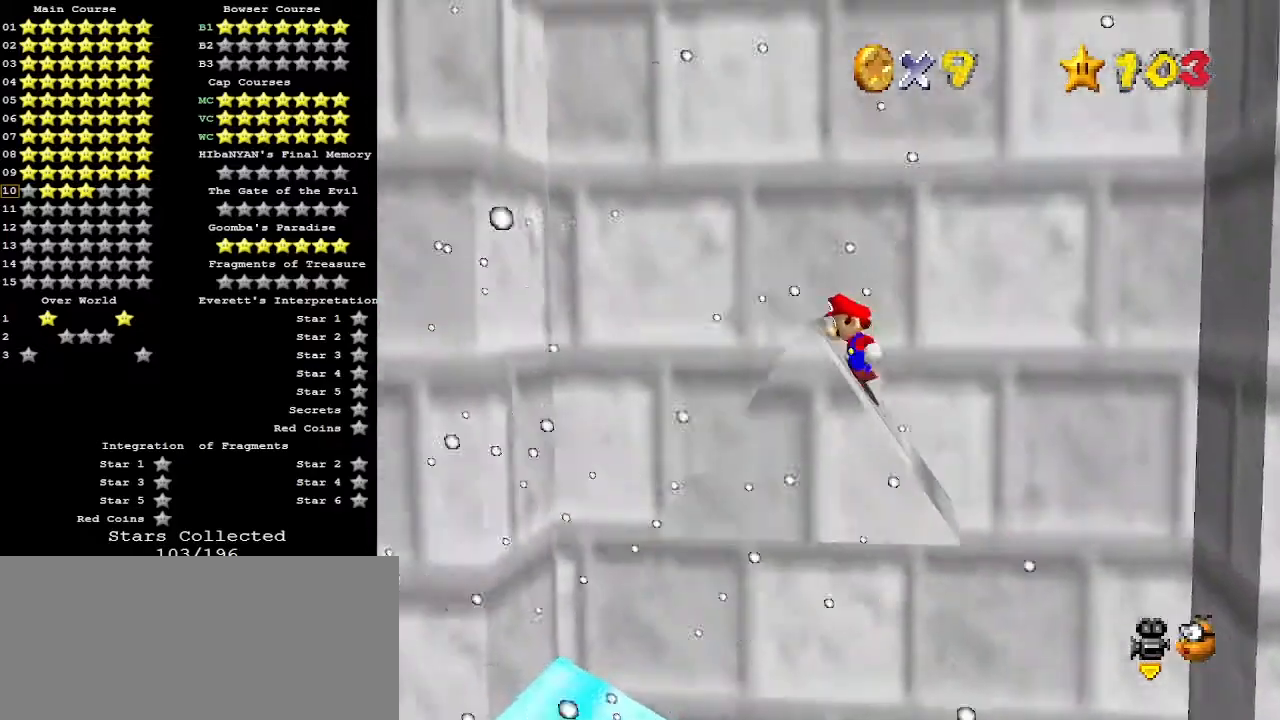
{"buttons": ["A"], "left_stick": "left", "events": [[167, "A", "up"], [400, "A", "down"]]}
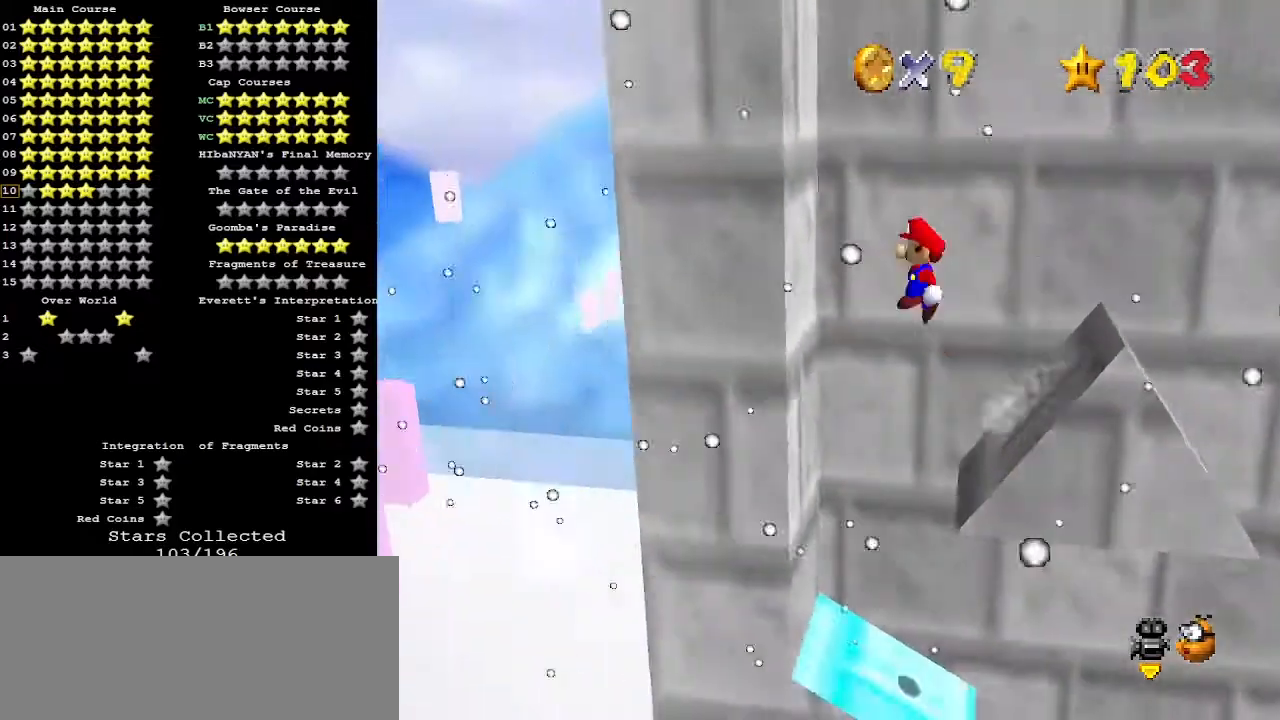
{"buttons": ["A"], "left_stick": "right", "events": [[167, "A", "up"], [233, "left_stick", "right"], [267, "A", "down"]]}
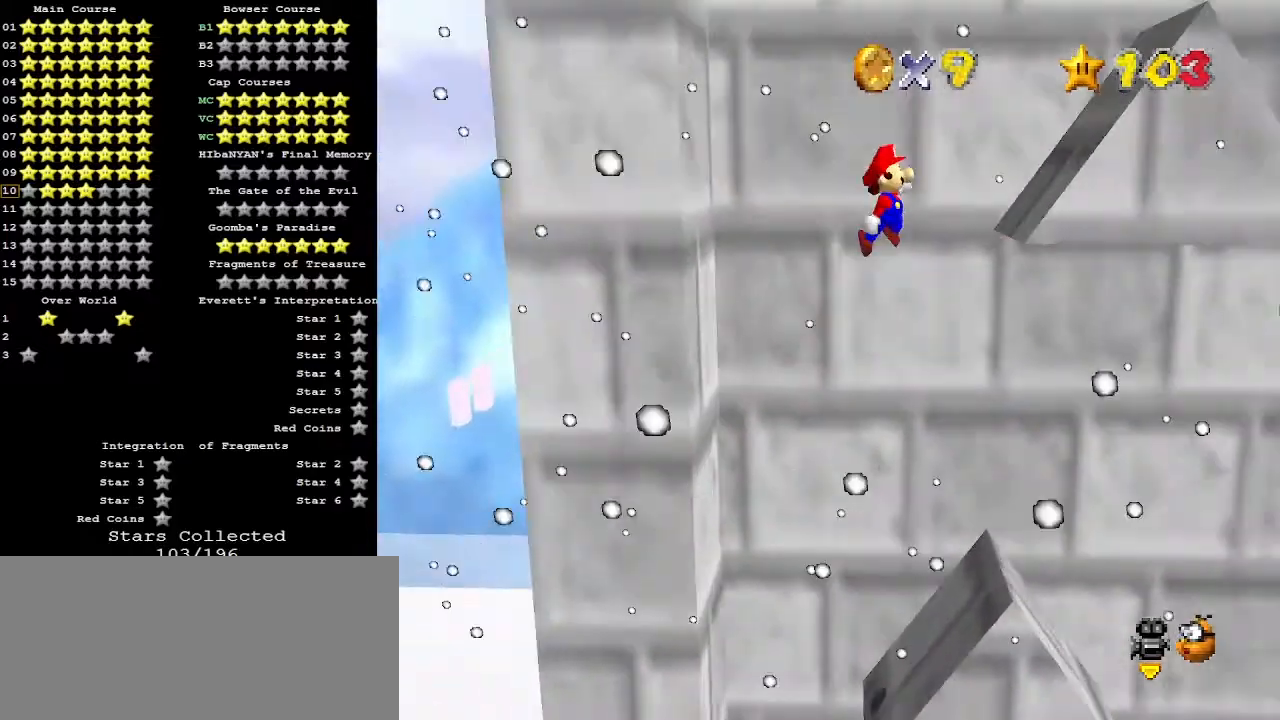
{"buttons": [], "left_stick": "right", "events": [[33, "left_stick", "center"], [100, "left_stick", "left"], [300, "left_stick", "right"], [433, "A", "up"]]}
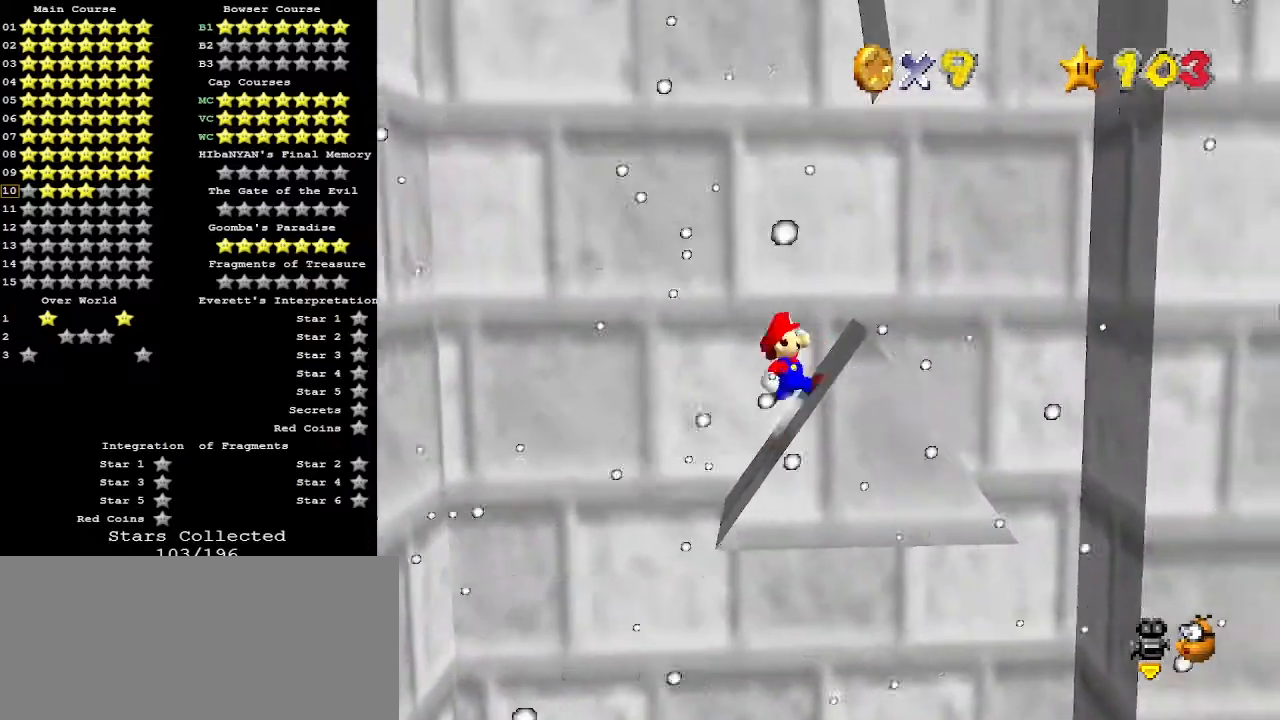
{"buttons": [], "left_stick": "right", "events": []}
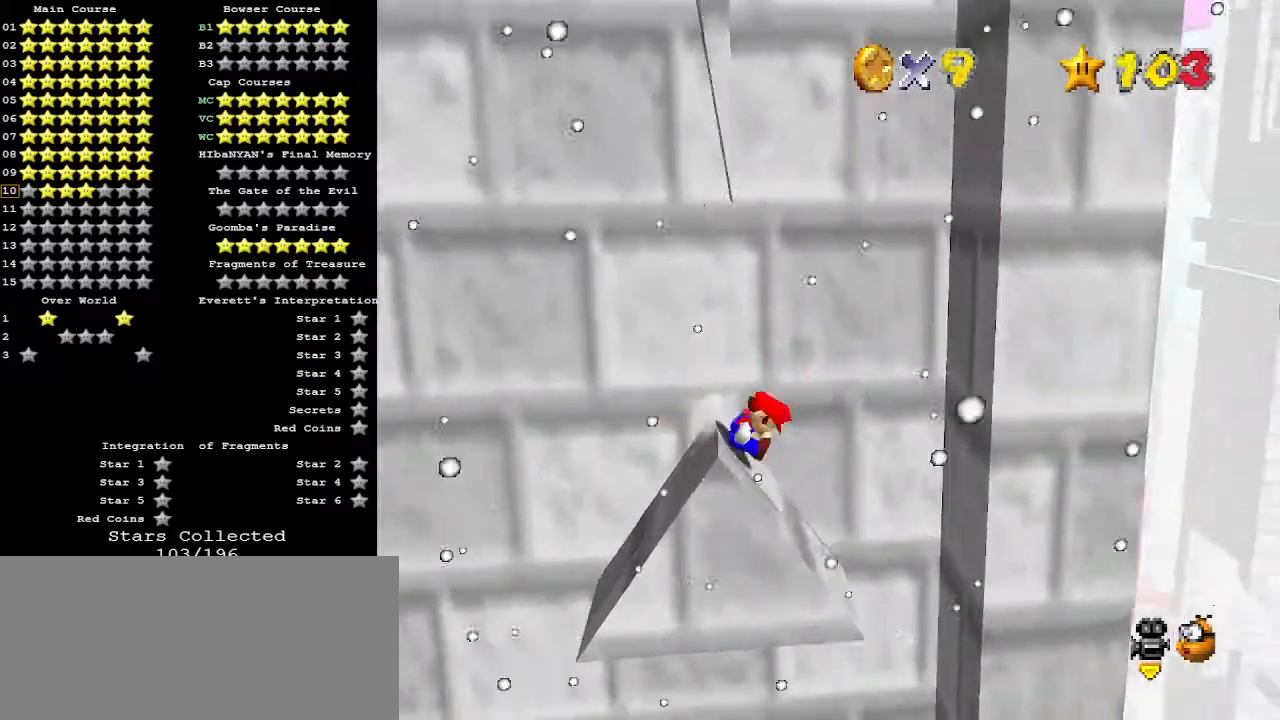
{"buttons": [], "left_stick": "right", "events": [[167, "A", "down"], [300, "A", "up"]]}
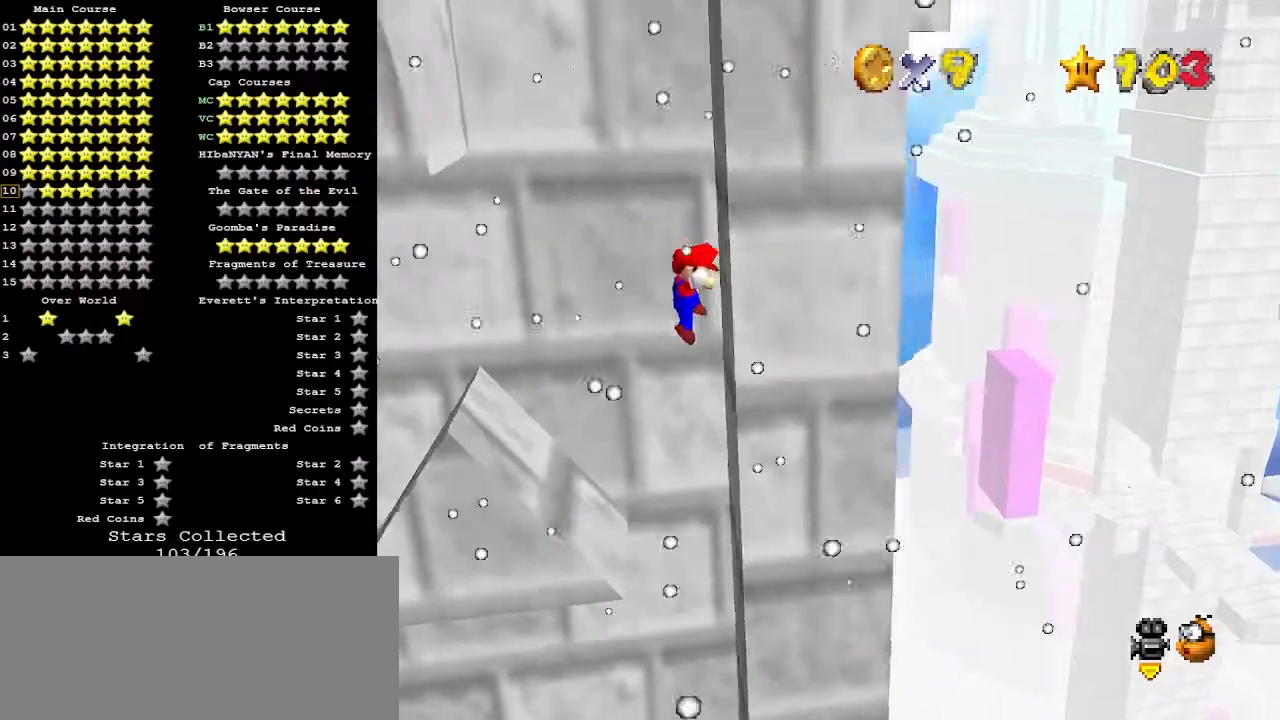
{"buttons": [], "left_stick": "down-right", "events": [[33, "A", "down"], [33, "left_stick", "left"], [167, "A", "up"], [267, "C_RIGHT", "down"], [333, "C_RIGHT", "up"], [400, "A", "down"], [400, "left_stick", "down-right"], [500, "A", "up"]]}
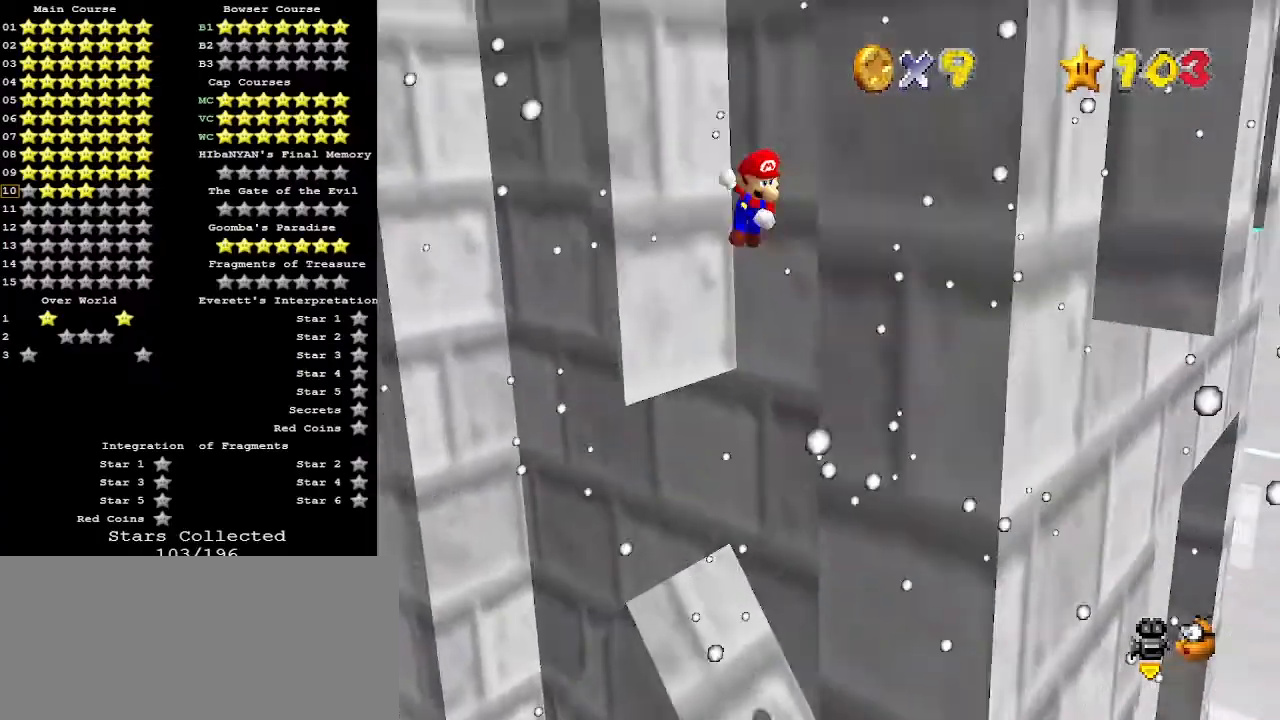
{"buttons": [], "left_stick": "up-left", "events": [[267, "A", "down"], [300, "left_stick", "left"], [333, "A", "up"], [400, "left_stick", "up-left"]]}
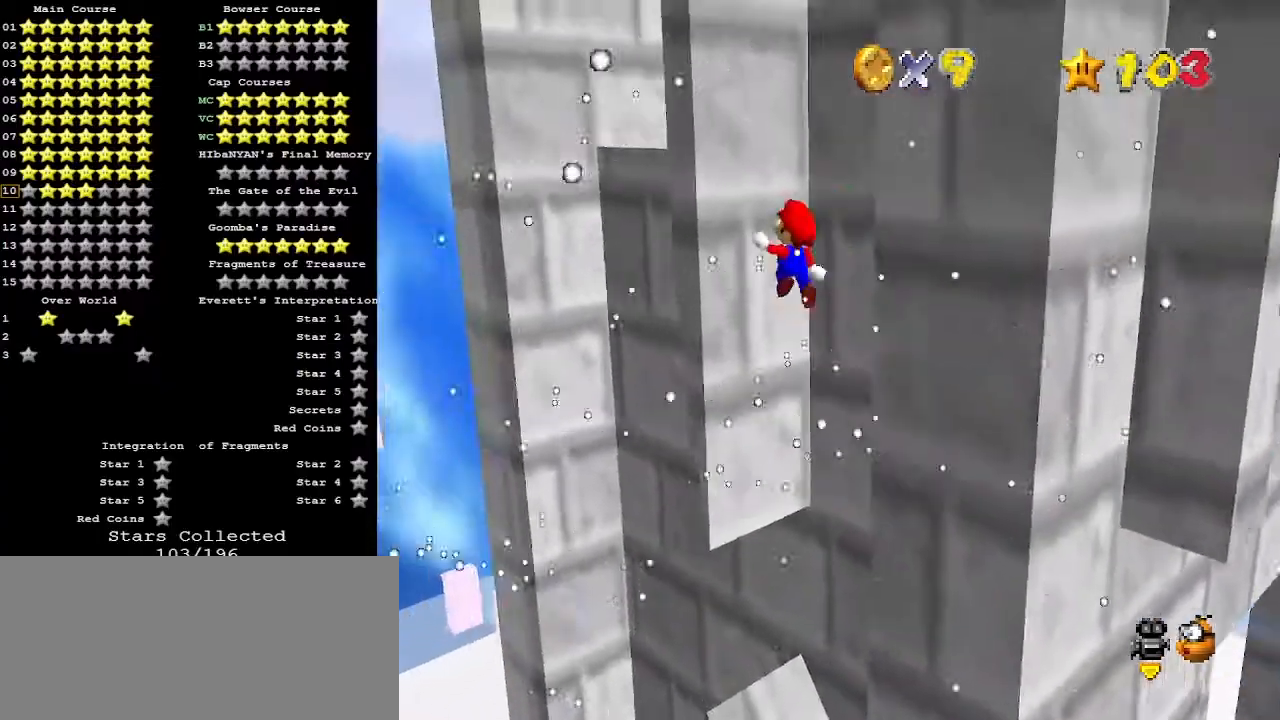
{"buttons": [], "left_stick": "down-right", "events": [[167, "A", "down"], [200, "A", "up"], [200, "left_stick", "down-right"]]}
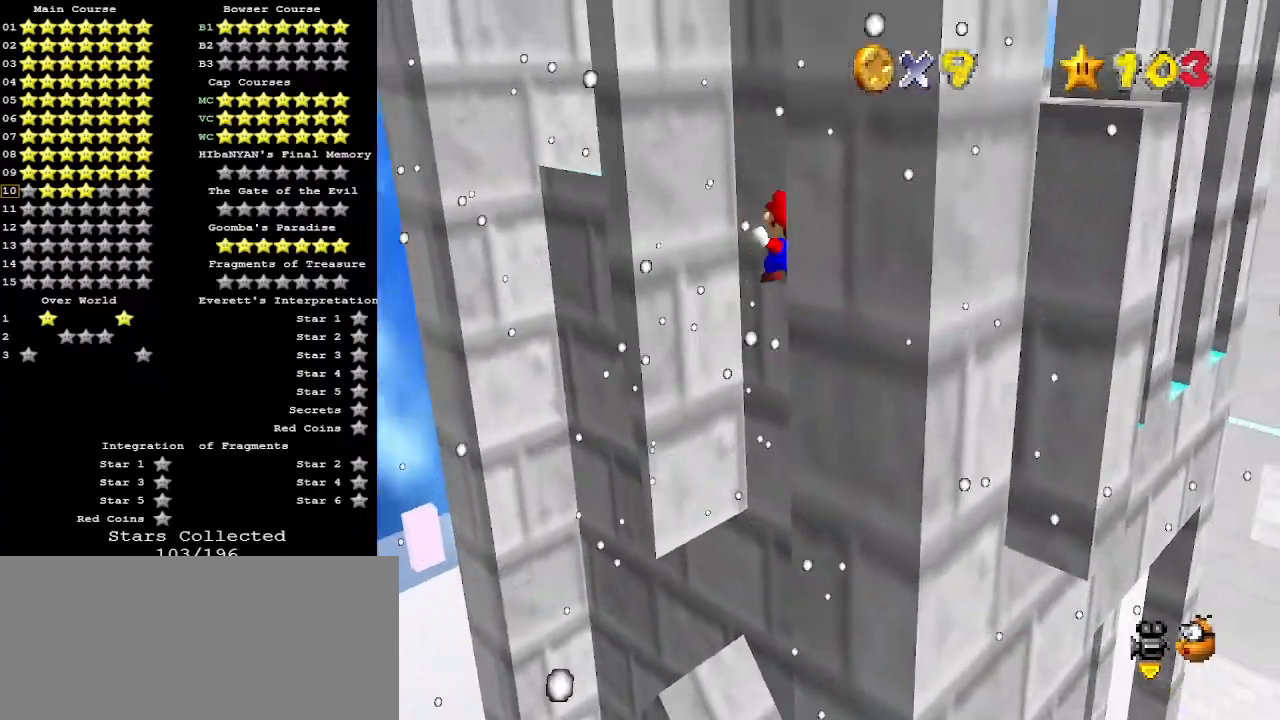
{"buttons": [], "left_stick": "down-right", "events": [[33, "A", "down"], [100, "A", "up"], [100, "left_stick", "up-left"], [367, "A", "down"], [367, "left_stick", "right"], [433, "A", "up"], [433, "left_stick", "down-right"]]}
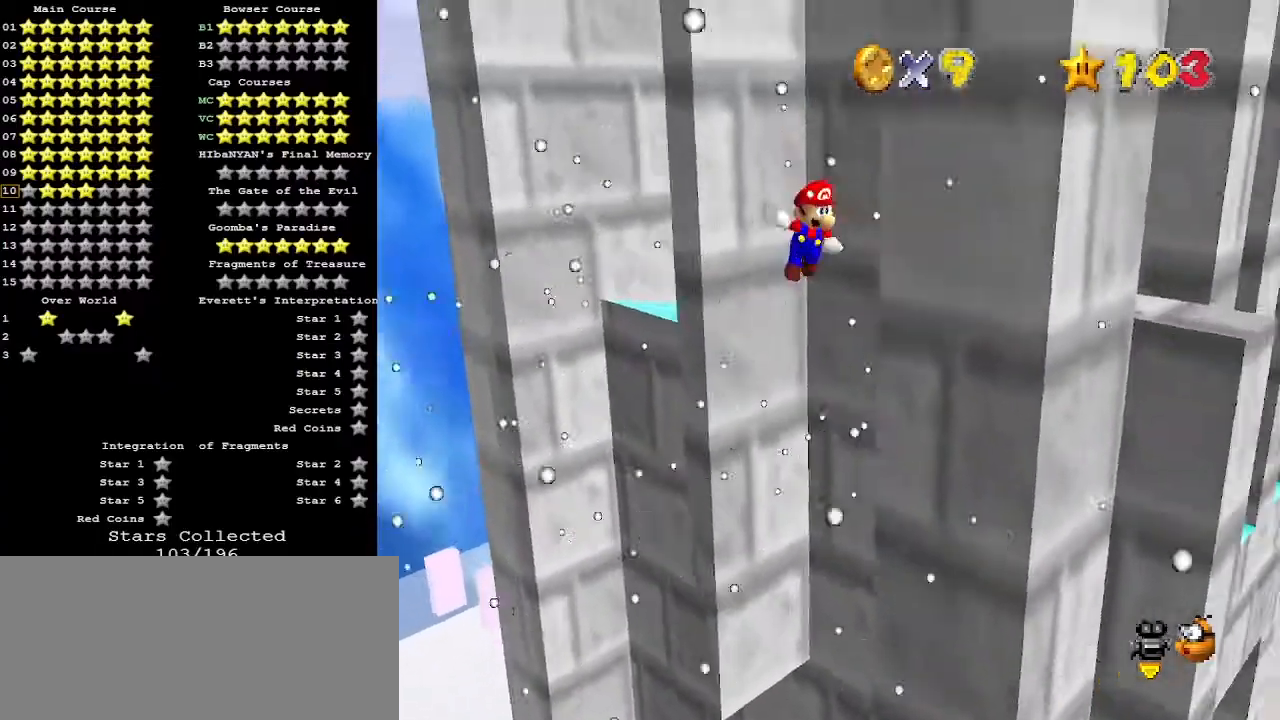
{"buttons": ["A"], "left_stick": "down-left", "events": [[200, "left_stick", "down-left"], [233, "A", "down"]]}
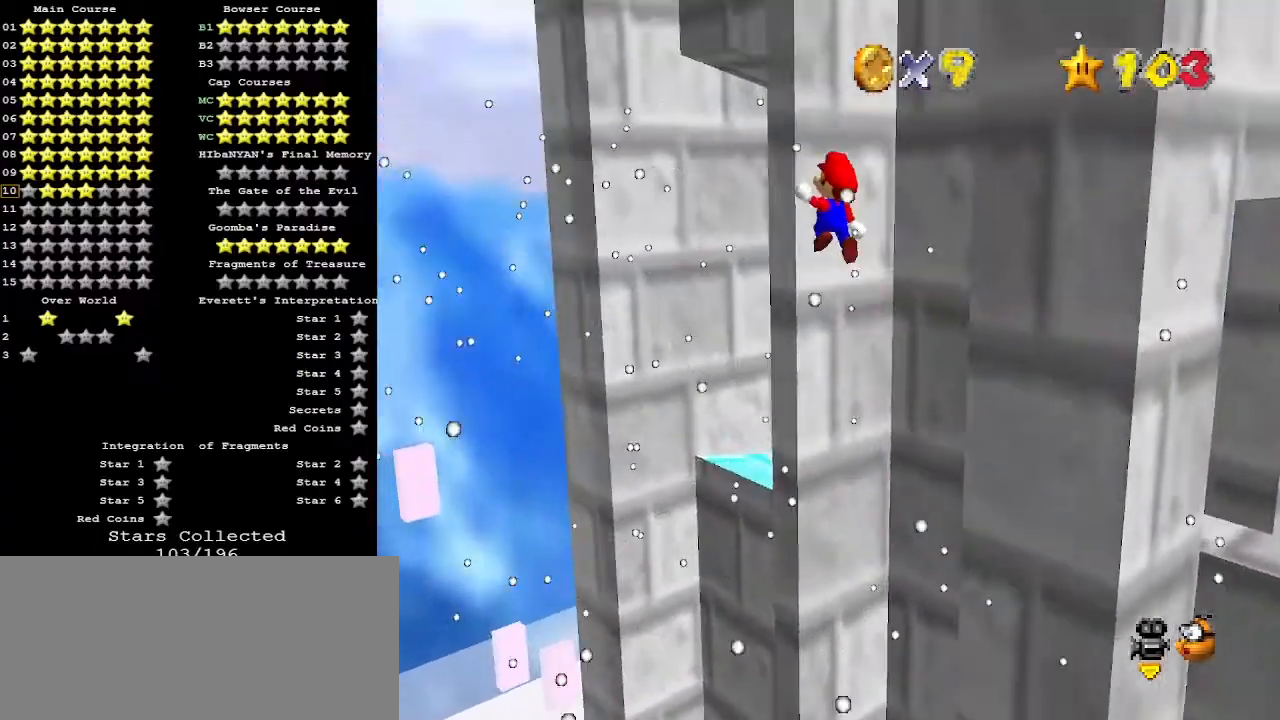
{"buttons": ["C_LEFT"], "left_stick": "up", "events": [[100, "left_stick", "left"], [200, "left_stick", "up-left"], [300, "left_stick", "up"], [333, "A", "up"], [500, "C_LEFT", "down"]]}
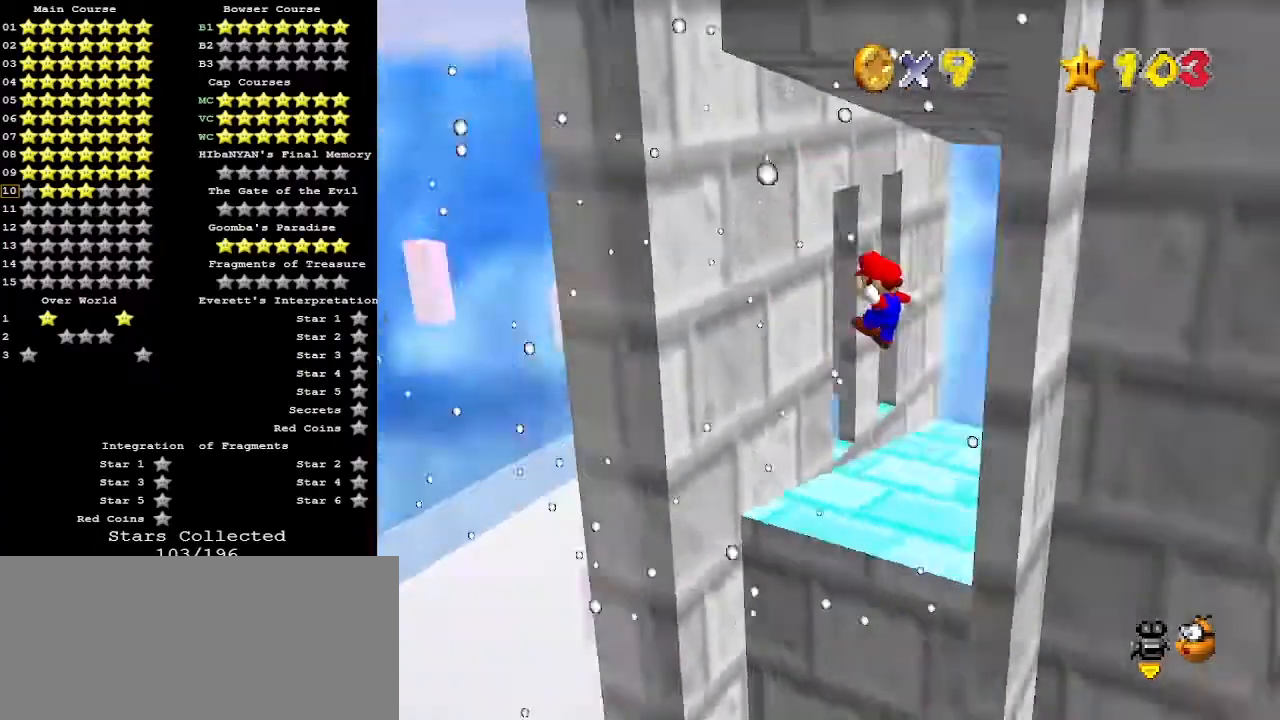
{"buttons": [], "left_stick": "up-left", "events": [[100, "C_LEFT", "up"], [167, "left_stick", "up-left"]]}
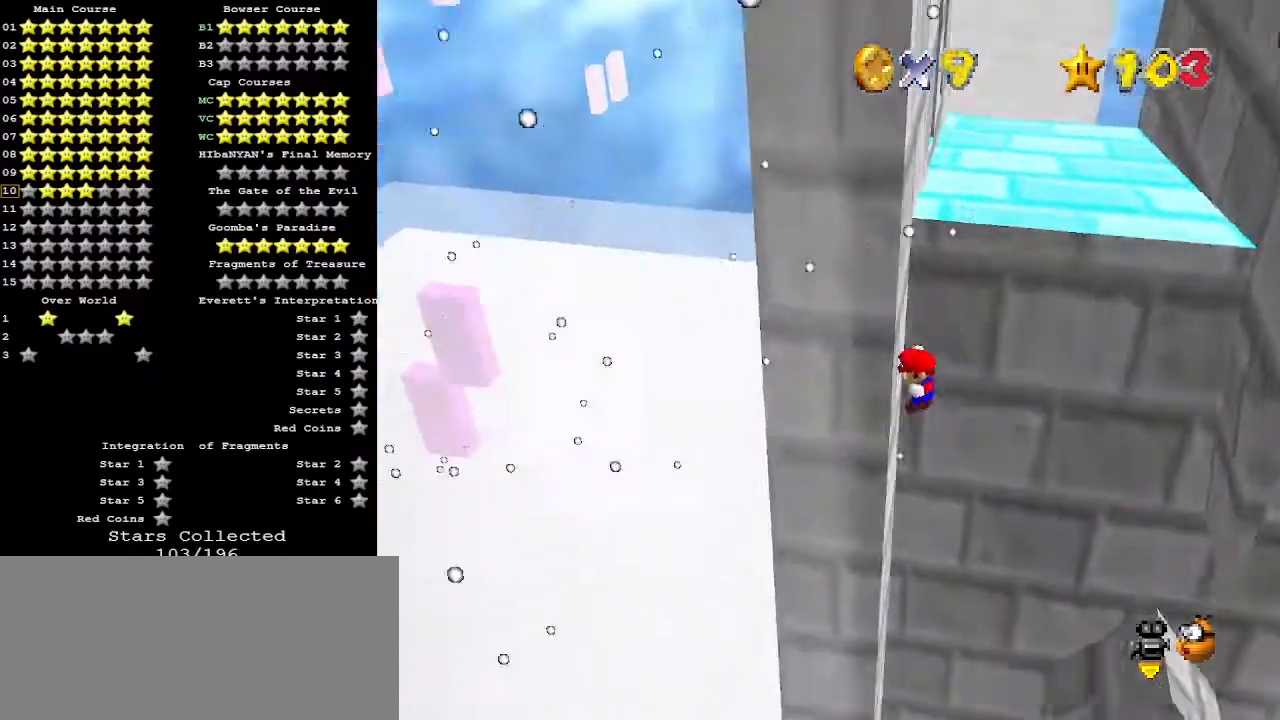
{"buttons": [], "left_stick": "up-right", "events": [[67, "A", "down"], [67, "left_stick", "up-right"], [467, "A", "up"]]}
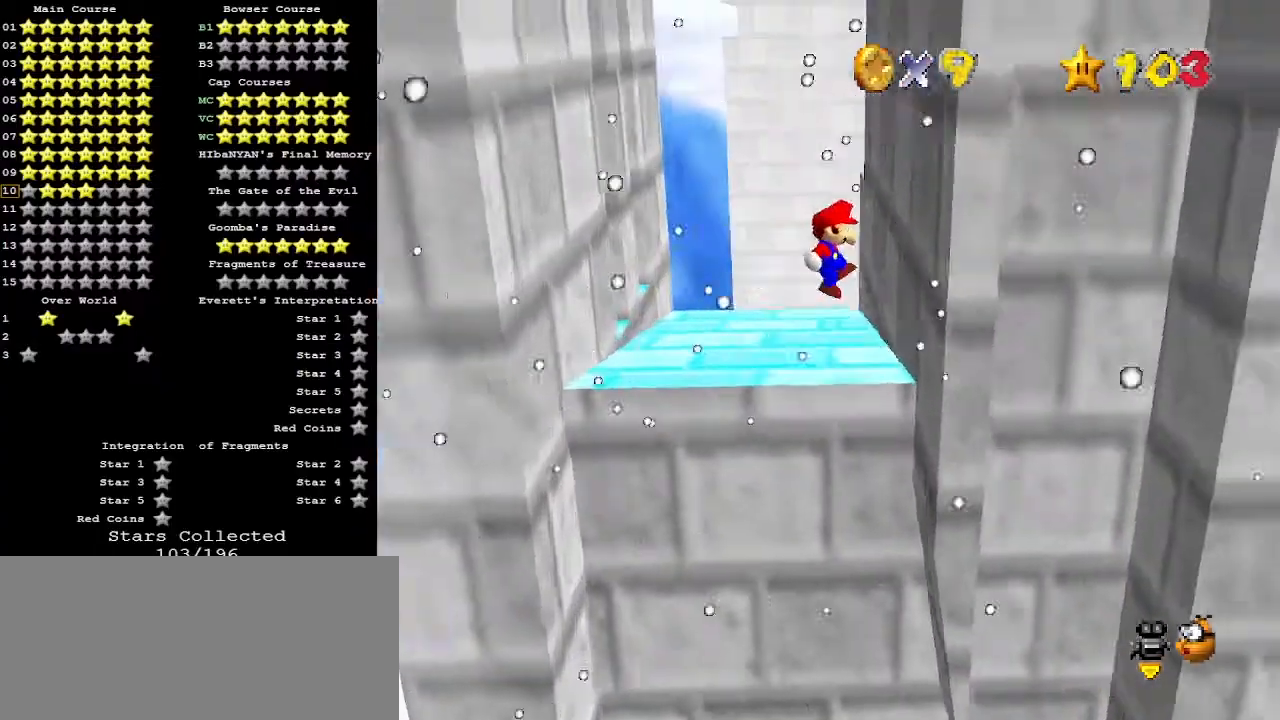
{"buttons": [], "left_stick": "up-left", "events": [[67, "left_stick", "up"], [200, "left_stick", "up-left"], [233, "A", "down"], [367, "A", "up"]]}
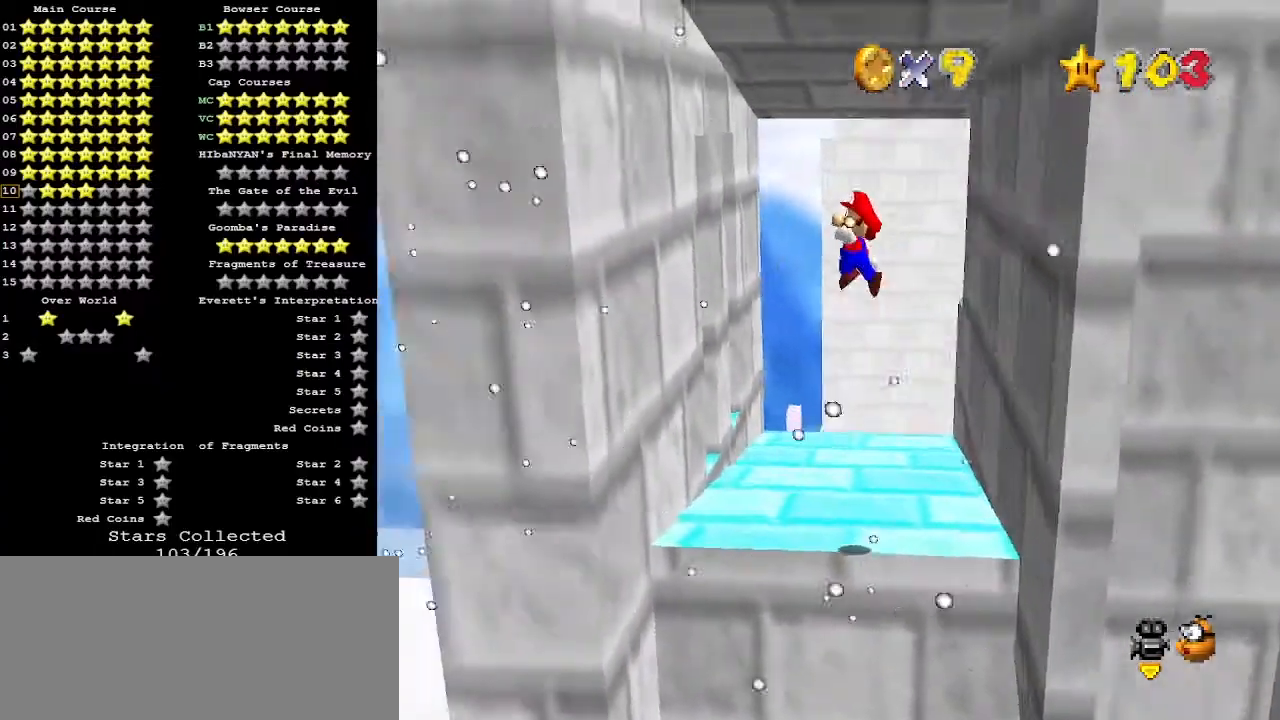
{"buttons": ["A"], "left_stick": "up-right", "events": [[367, "left_stick", "up-right"], [467, "A", "down"]]}
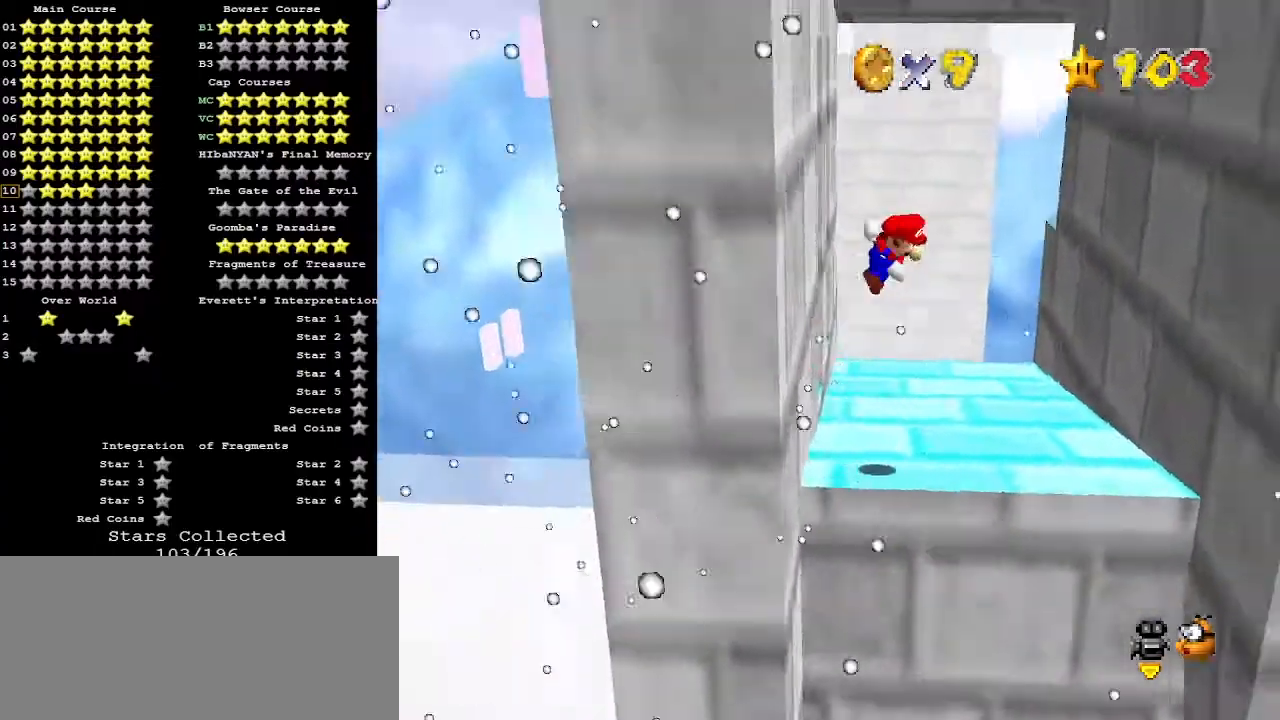
{"buttons": [], "left_stick": "up-right", "events": [[100, "A", "up"]]}
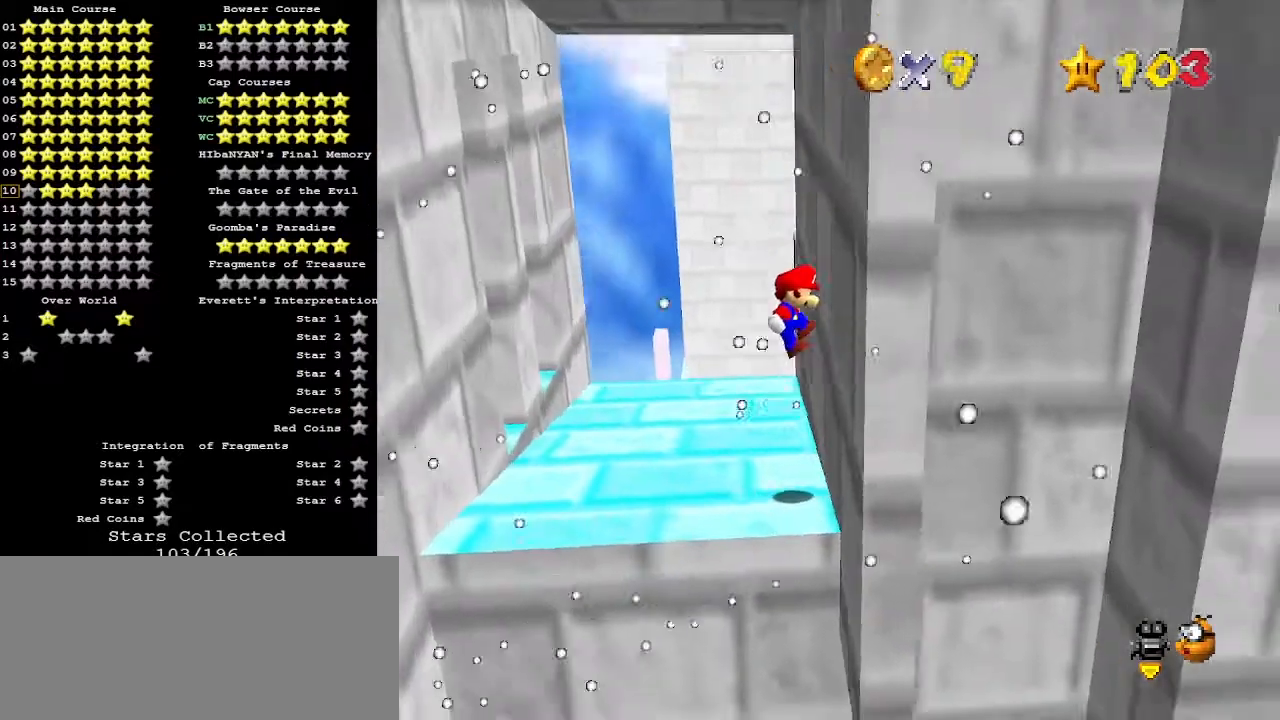
{"buttons": ["C_LEFT"], "left_stick": "left", "events": [[100, "A", "down"], [133, "left_stick", "left"], [233, "A", "up"], [333, "C_LEFT", "down"], [400, "C_LEFT", "up"], [467, "C_LEFT", "down"]]}
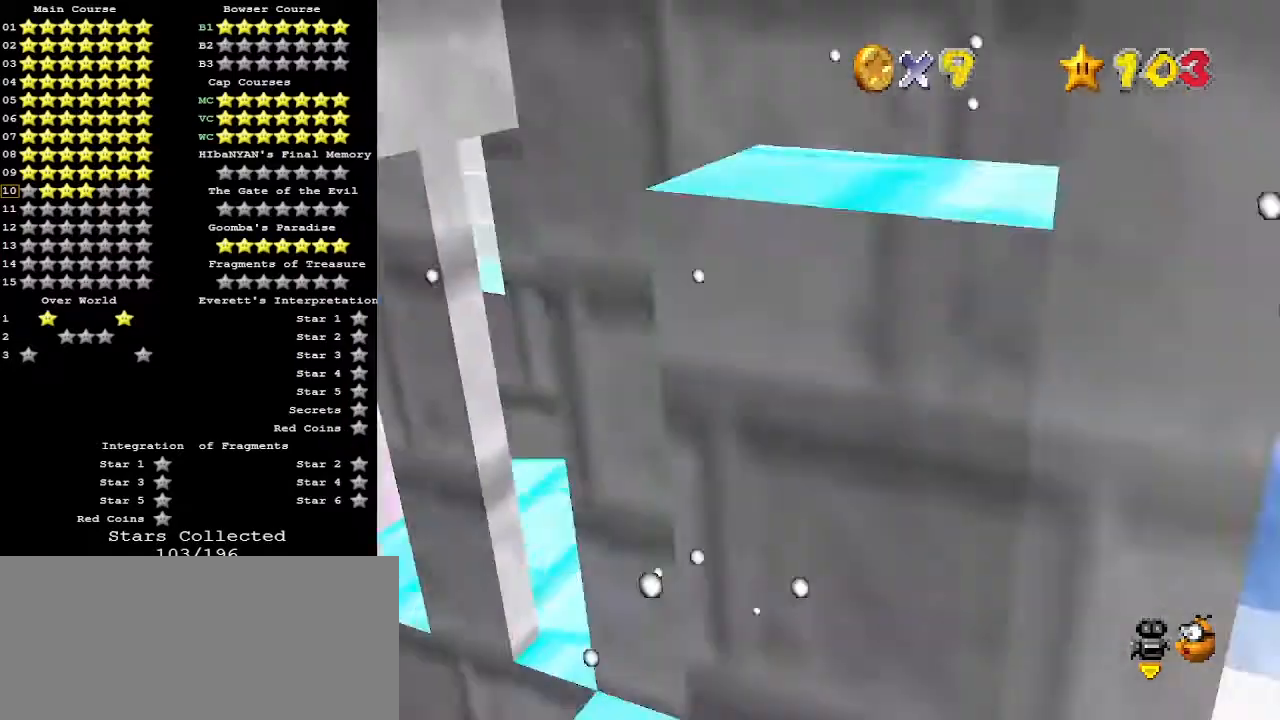
{"buttons": [], "left_stick": "up-left", "events": [[33, "left_stick", "down-left"], [67, "C_LEFT", "up"], [200, "left_stick", "up-left"], [267, "A", "down"], [400, "A", "up"]]}
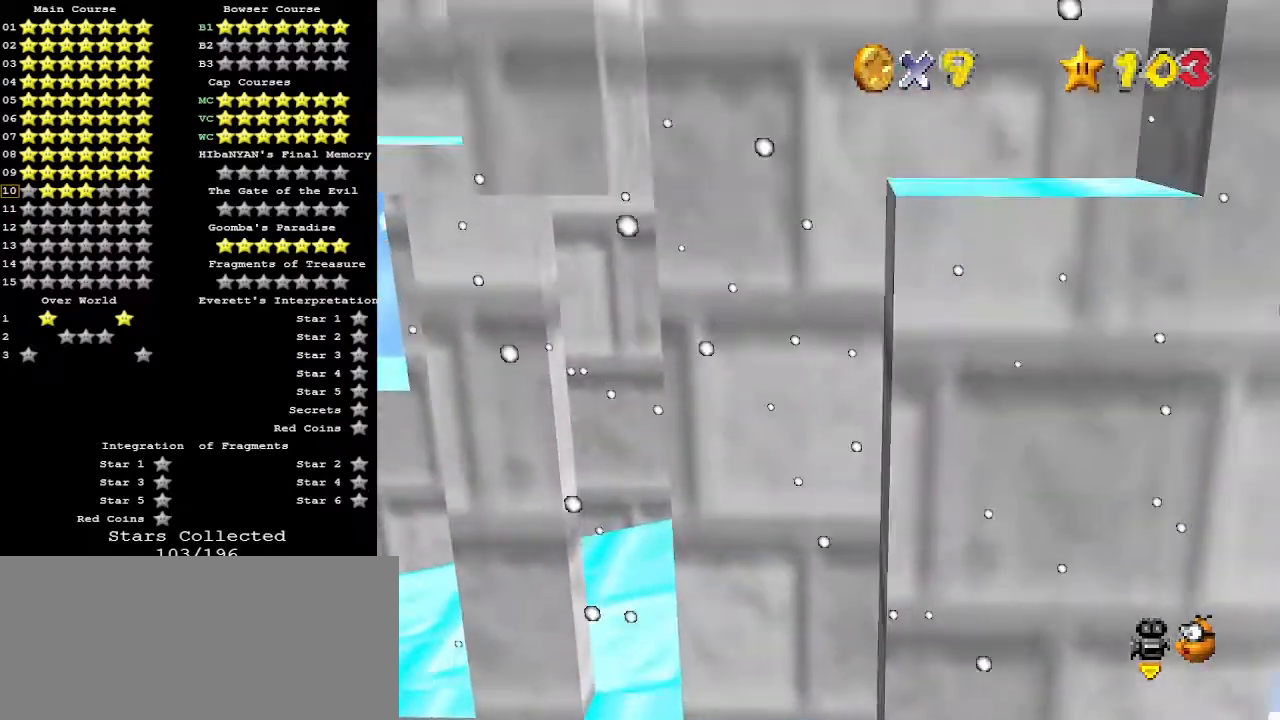
{"buttons": ["A"], "left_stick": "down-left", "events": [[400, "left_stick", "down-left"], [467, "A", "down"]]}
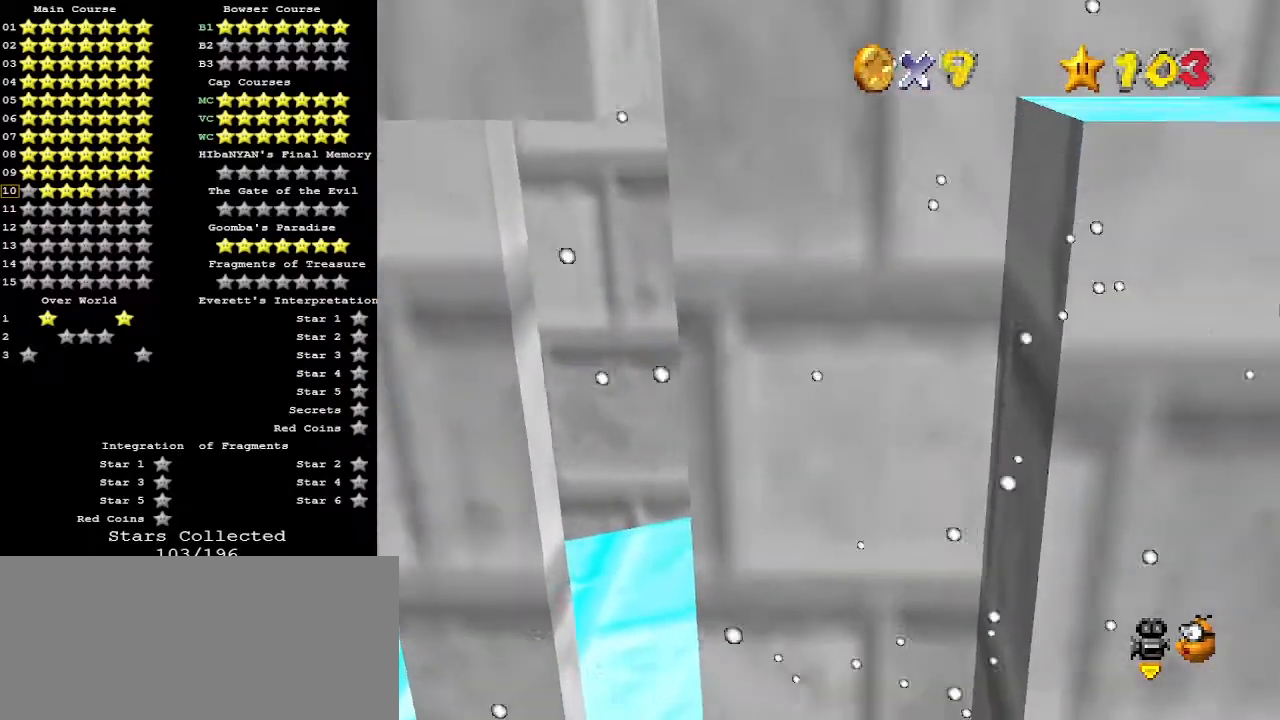
{"buttons": [], "left_stick": "down-left", "events": [[67, "A", "up"]]}
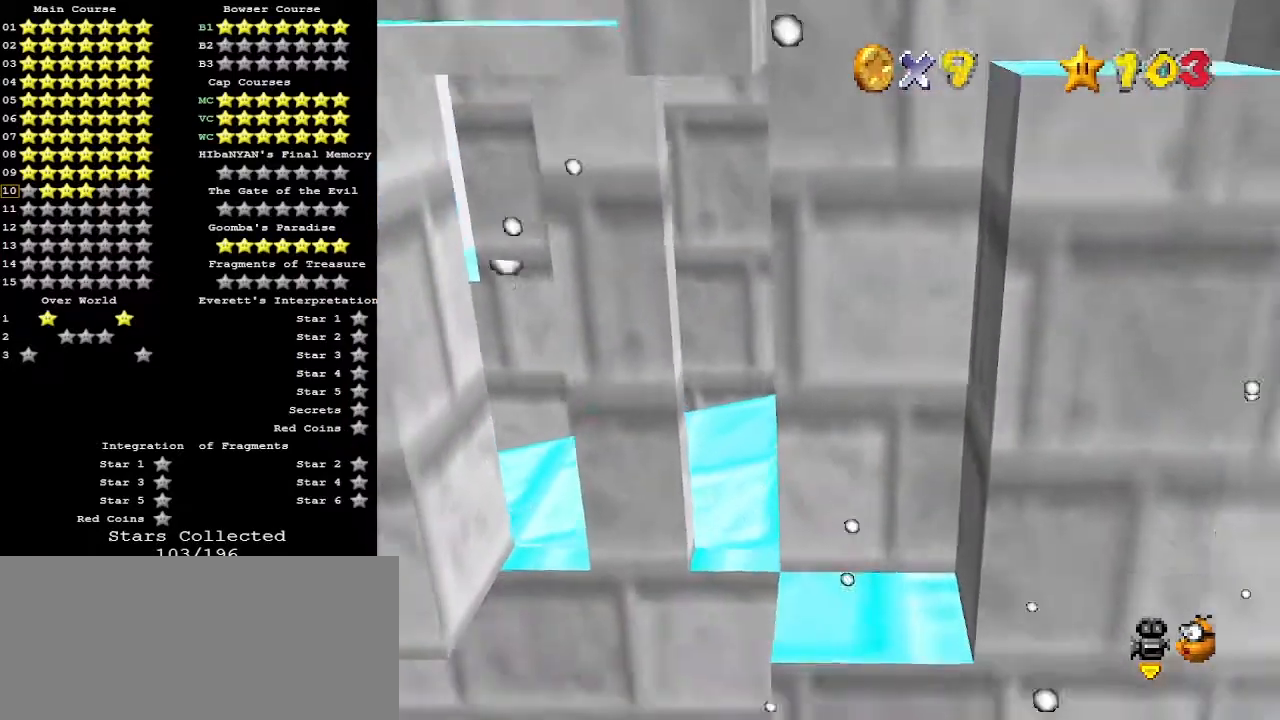
{"buttons": [], "left_stick": "up", "events": [[67, "left_stick", "up-left"], [100, "A", "down"], [133, "left_stick", "up"], [167, "A", "up"]]}
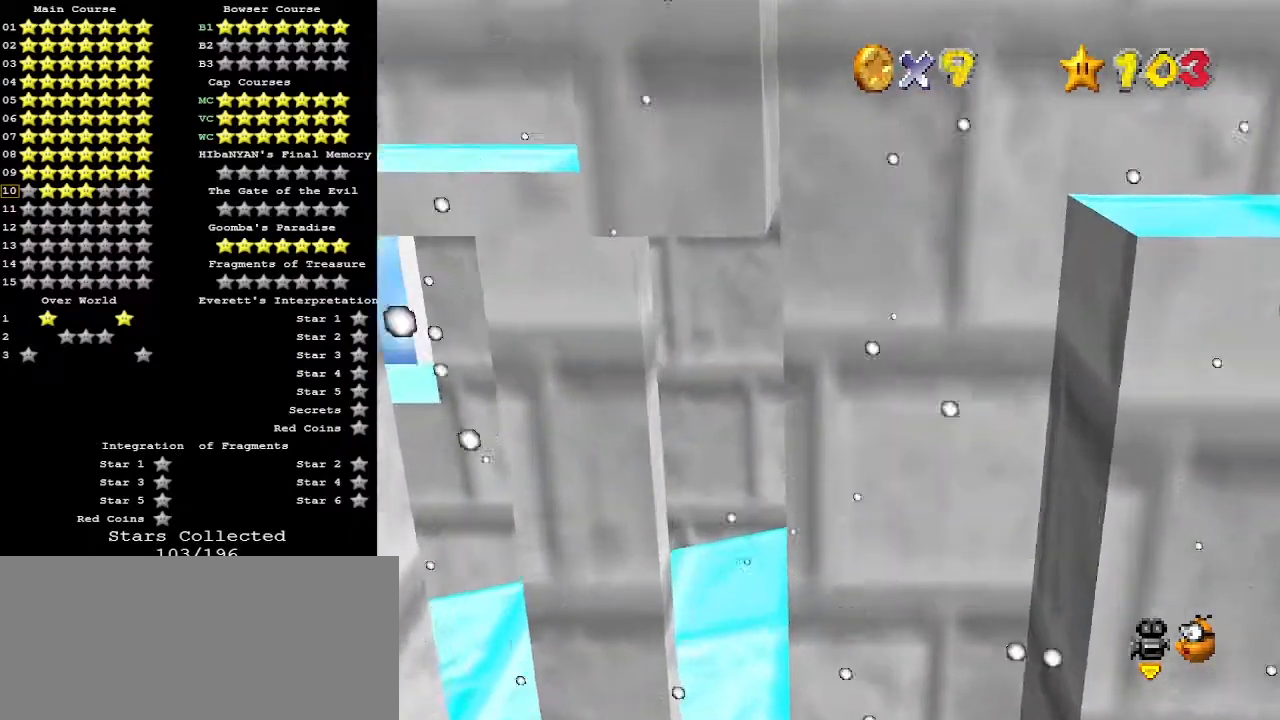
{"buttons": [], "left_stick": "down", "events": [[200, "left_stick", "down"], [233, "A", "down"], [333, "A", "up"]]}
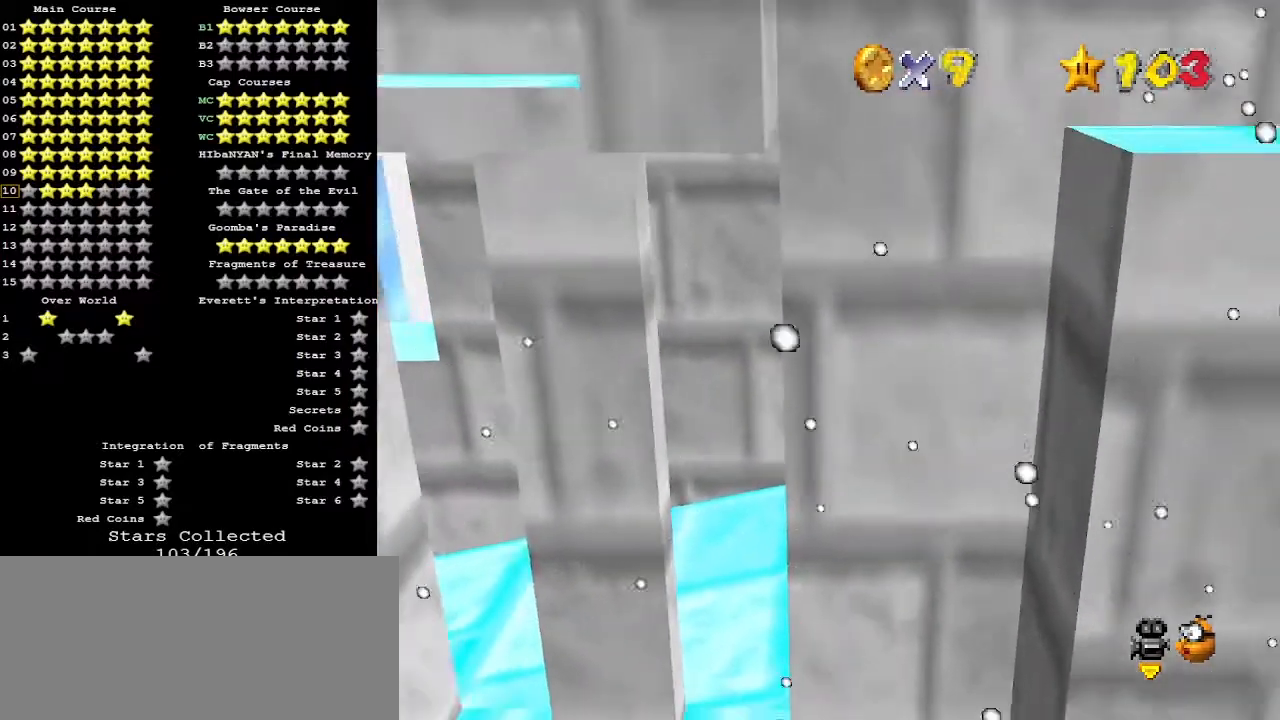
{"buttons": ["A"], "left_stick": "up-left", "events": [[300, "left_stick", "left"], [367, "A", "down"], [367, "left_stick", "up-left"]]}
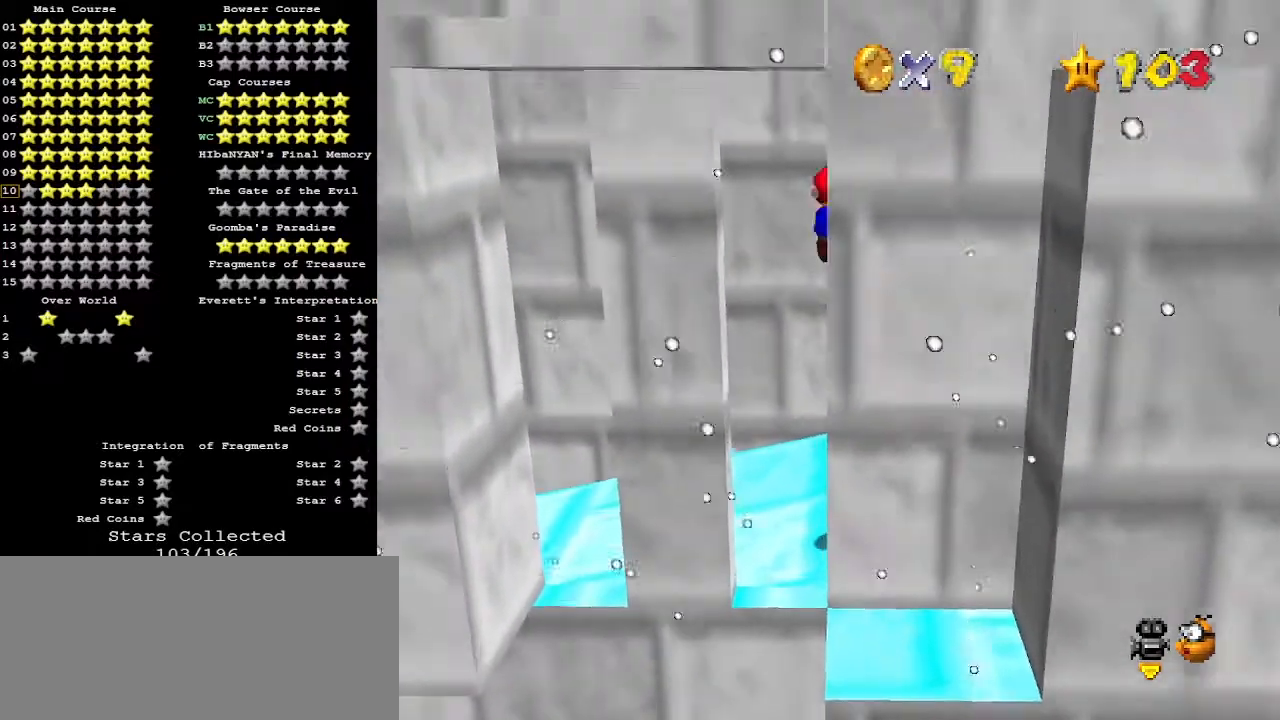
{"buttons": [], "left_stick": "up-left", "events": [[33, "A", "up"]]}
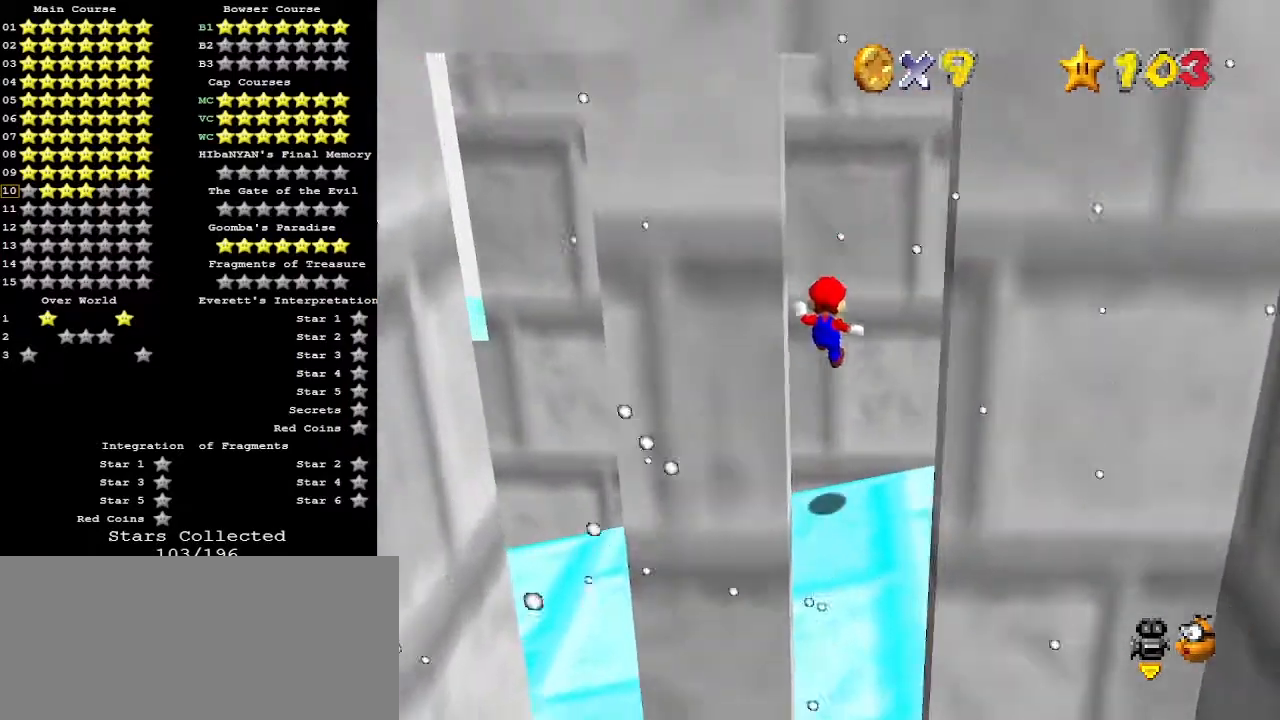
{"buttons": [], "left_stick": "down-left", "events": [[67, "left_stick", "down-left"], [100, "A", "down"], [233, "A", "up"]]}